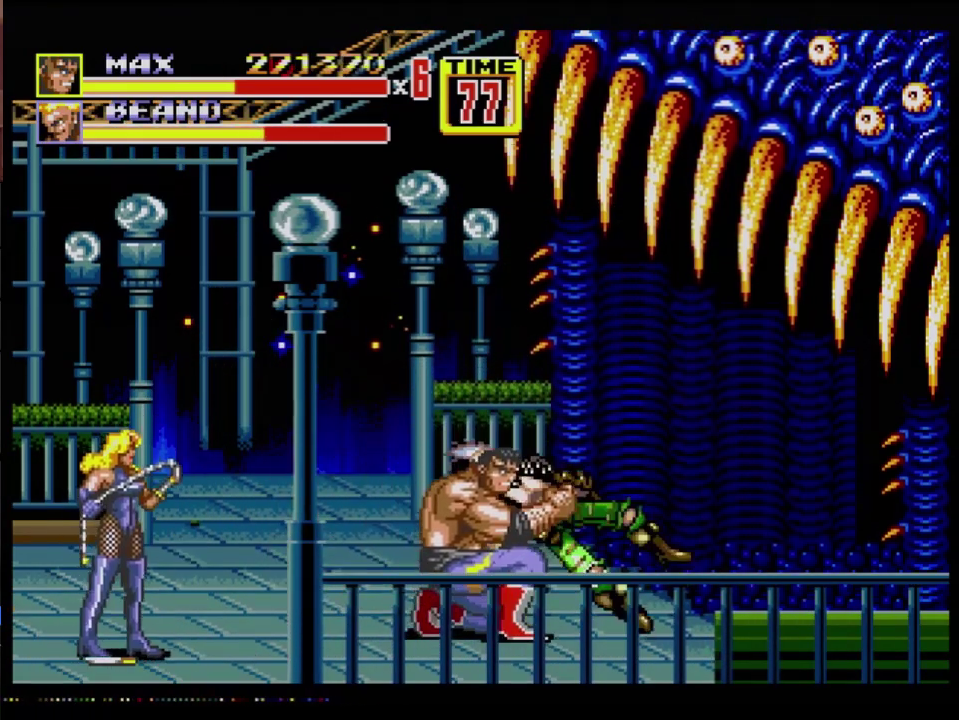
Gameplay with a controller (Xbox layout); each line is a JSON object with the inputs held at the frame after it. "events" lists button and stick changes between this image and that frame as [ms after this image, input, new state], when the widget could be followed in between. Not read: L1 L2 L3 R1 R2 R3 START.
{"buttons": ["C"], "events": [[50, "B", "up"], [50, "DPAD_LEFT", "down"], [133, "DPAD_UP", "down"], [217, "C", "down"], [483, "DPAD_UP", "up"], [500, "DPAD_LEFT", "up"]]}
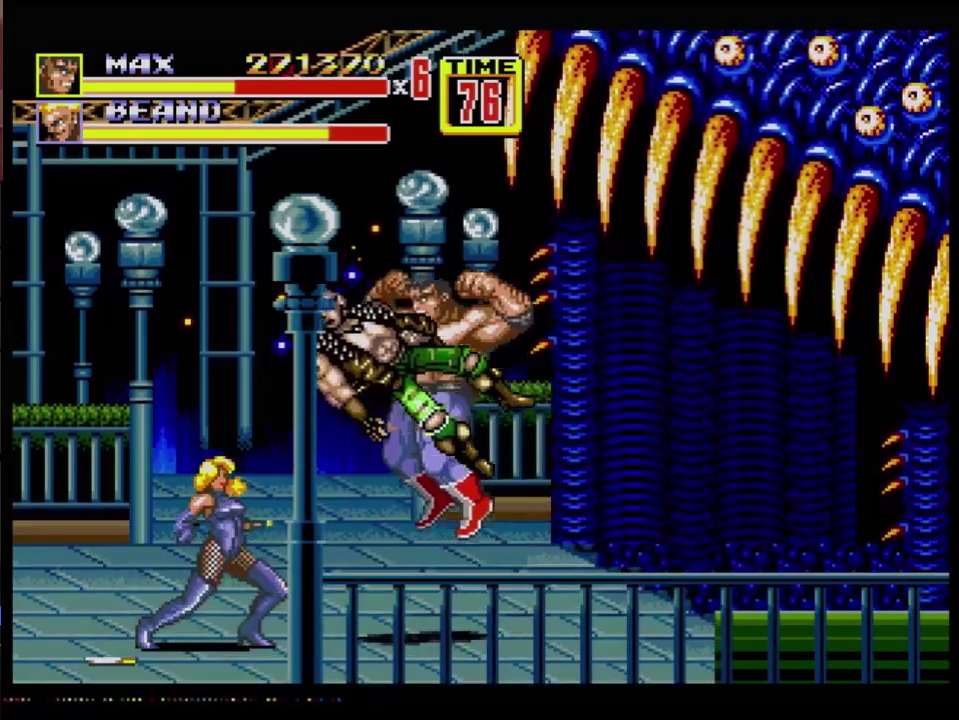
{"buttons": ["B"], "events": [[84, "C", "up"], [417, "B", "down"]]}
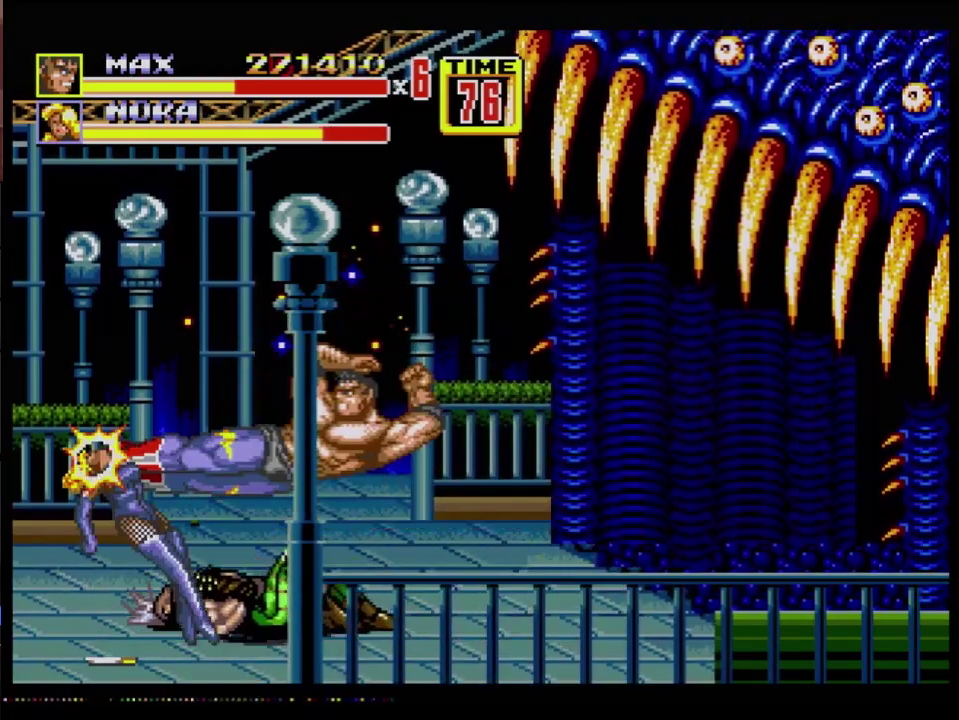
{"buttons": [], "events": [[166, "B", "up"]]}
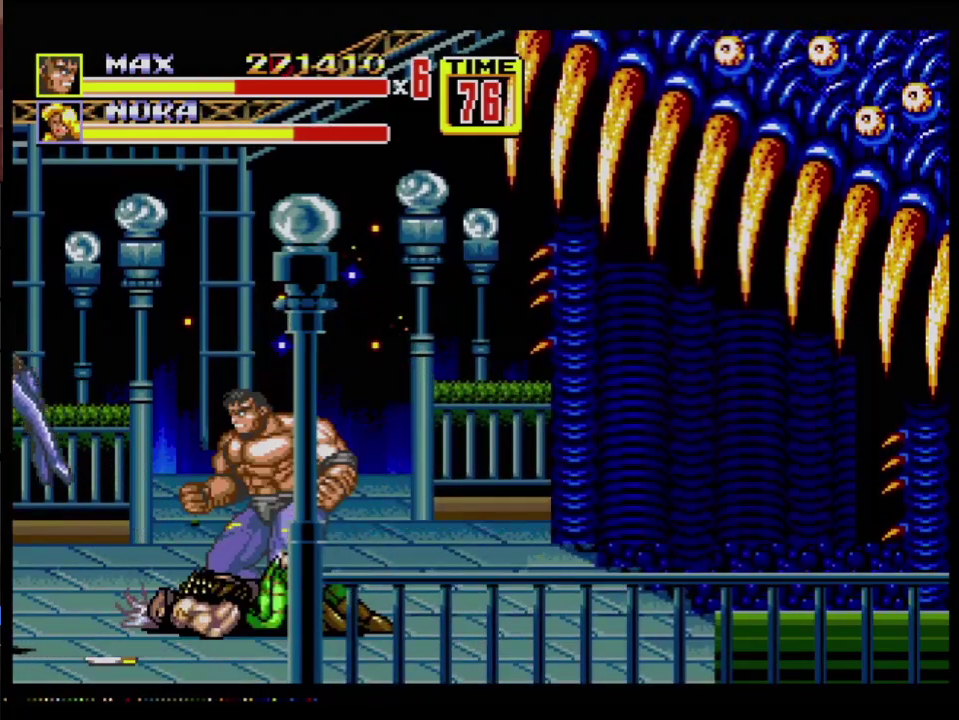
{"buttons": ["B", "DPAD_LEFT"], "events": [[317, "DPAD_LEFT", "down"], [451, "B", "down"]]}
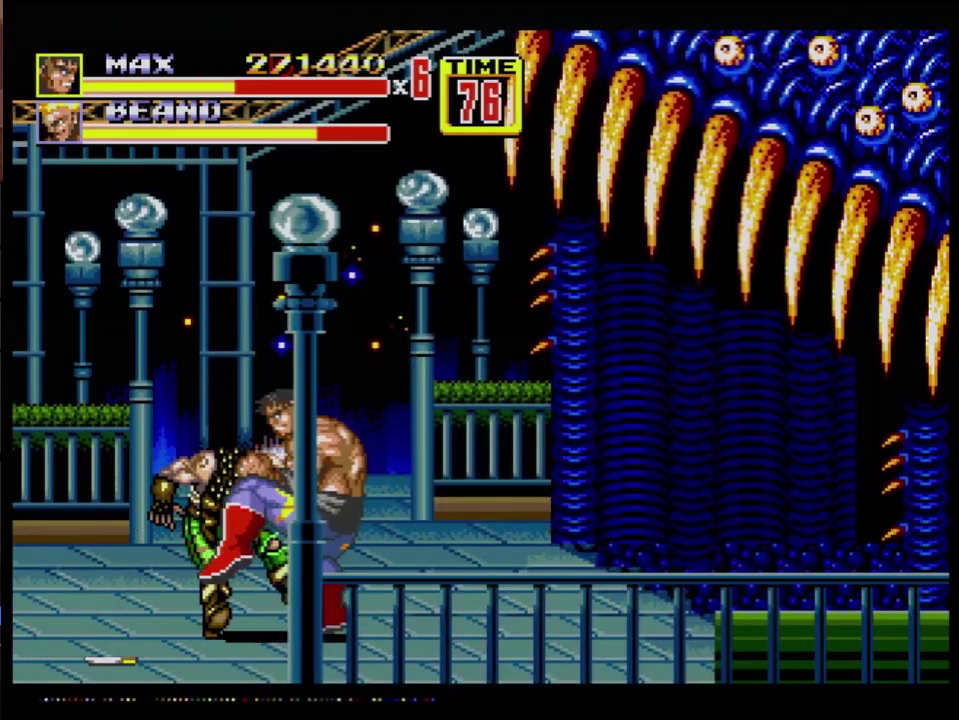
{"buttons": [], "events": [[150, "B", "up"], [300, "B", "down"], [483, "B", "up"], [483, "DPAD_LEFT", "up"]]}
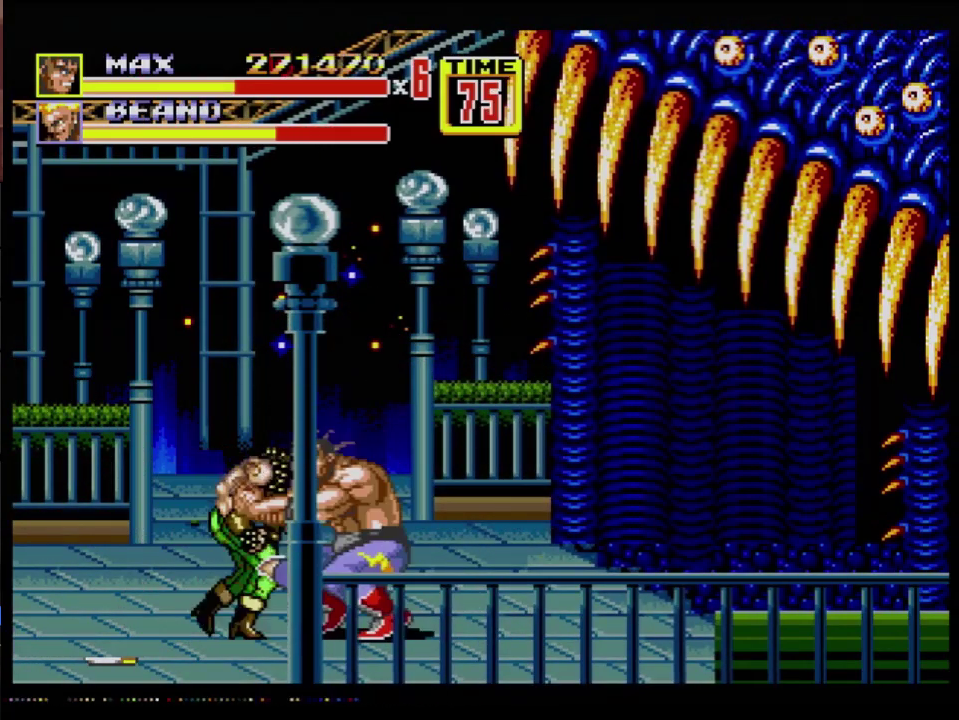
{"buttons": ["DPAD_RIGHT"], "events": [[17, "DPAD_RIGHT", "down"], [151, "B", "down"], [484, "B", "up"]]}
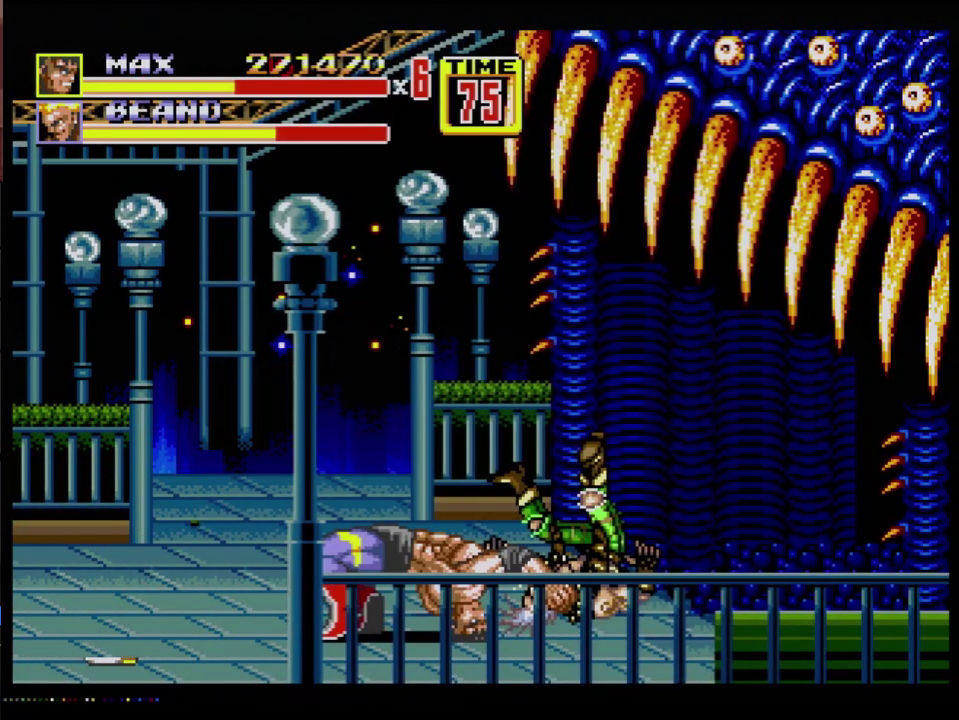
{"buttons": ["DPAD_RIGHT"], "events": []}
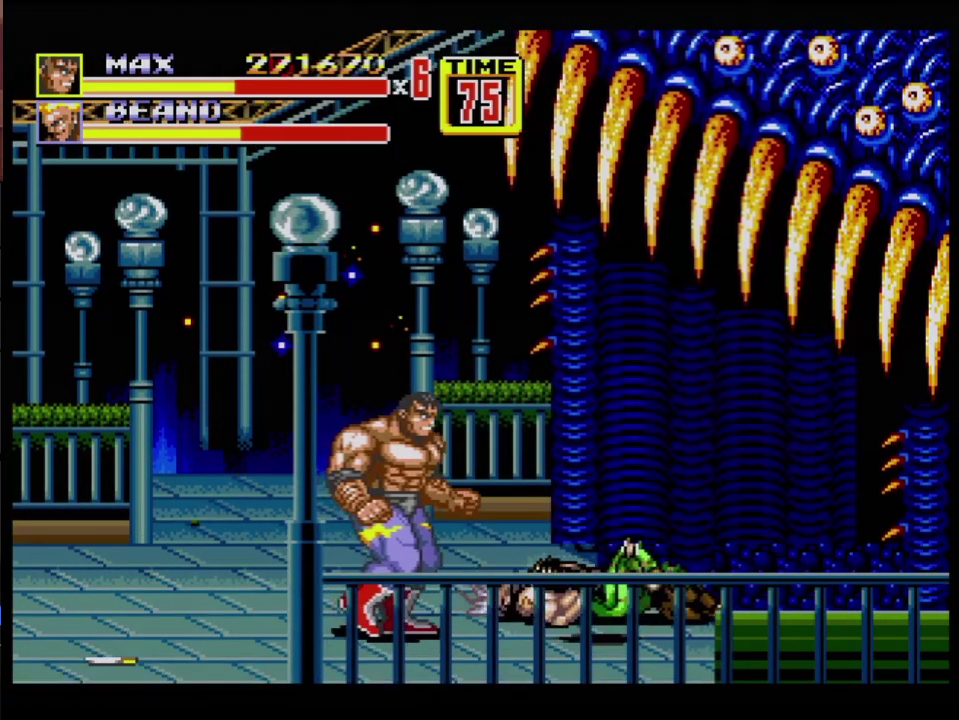
{"buttons": ["C", "DPAD_RIGHT"], "events": [[301, "C", "down"]]}
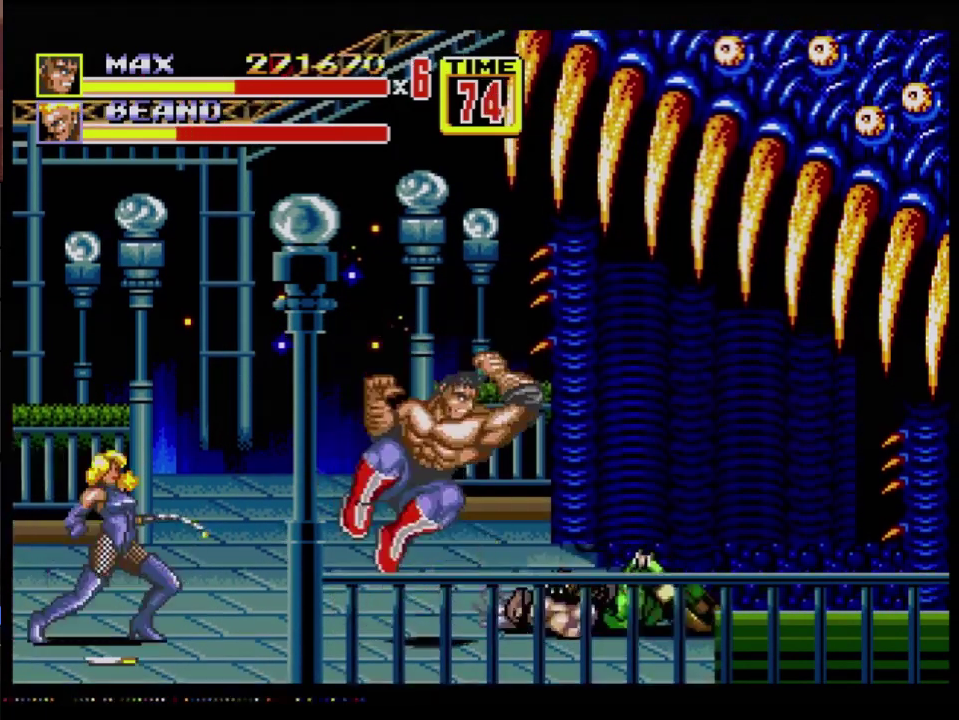
{"buttons": [], "events": [[50, "C", "up"], [50, "DPAD_DOWN", "down"], [250, "DPAD_DOWN", "up"], [250, "DPAD_RIGHT", "up"]]}
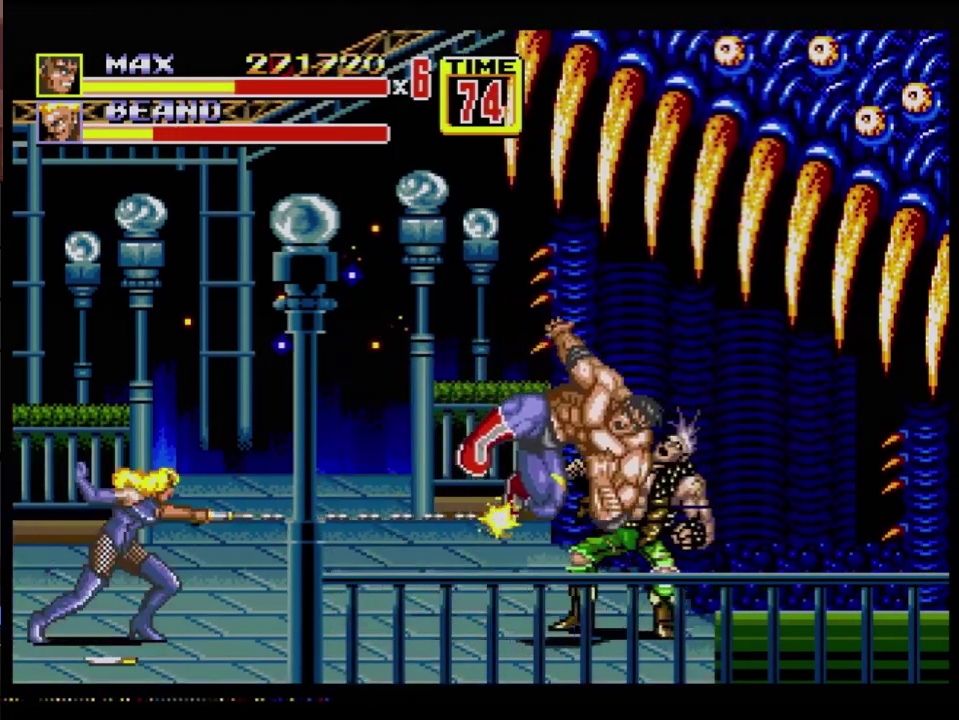
{"buttons": ["DPAD_RIGHT"], "events": [[384, "DPAD_RIGHT", "down"]]}
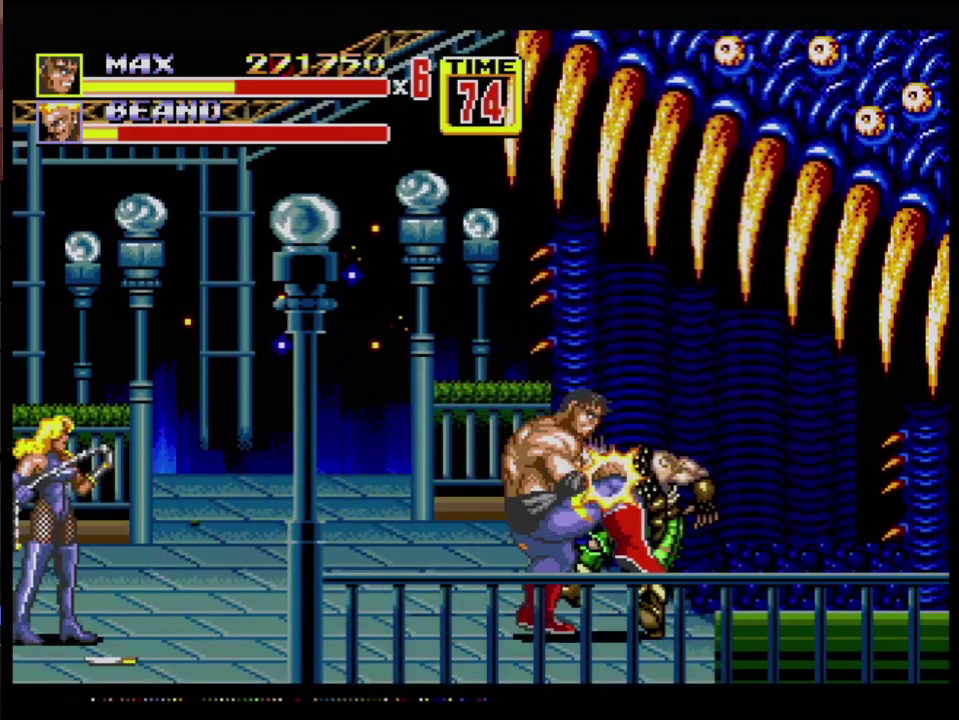
{"buttons": [], "events": [[17, "B", "down"], [183, "B", "up"], [217, "DPAD_RIGHT", "up"]]}
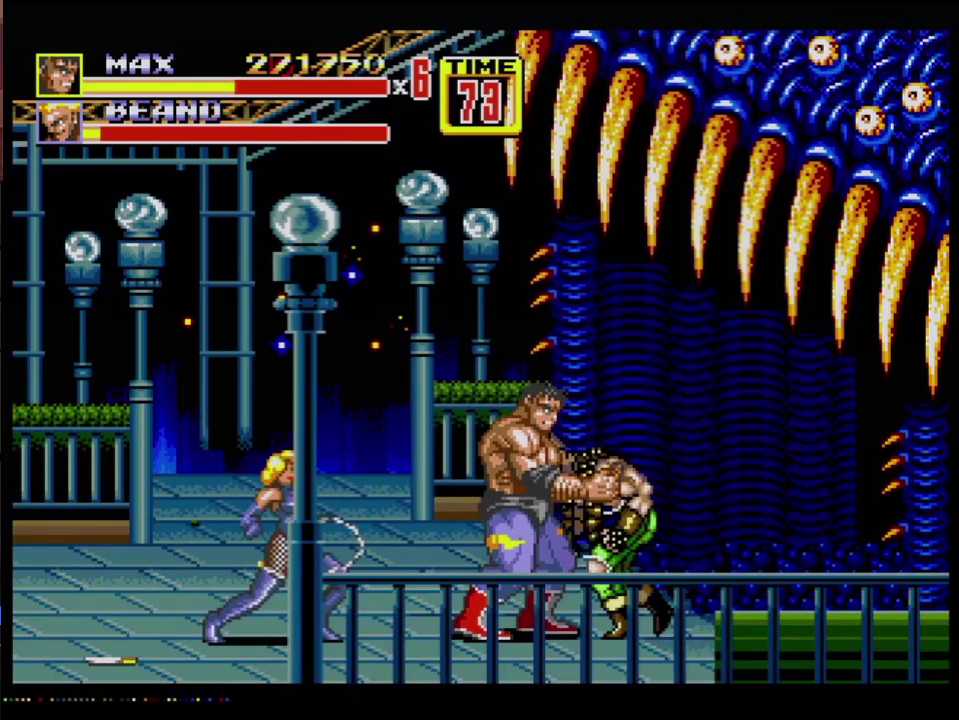
{"buttons": ["DPAD_LEFT"], "events": [[284, "DPAD_LEFT", "down"], [301, "C", "down"], [368, "C", "up"], [434, "B", "down"], [484, "B", "up"]]}
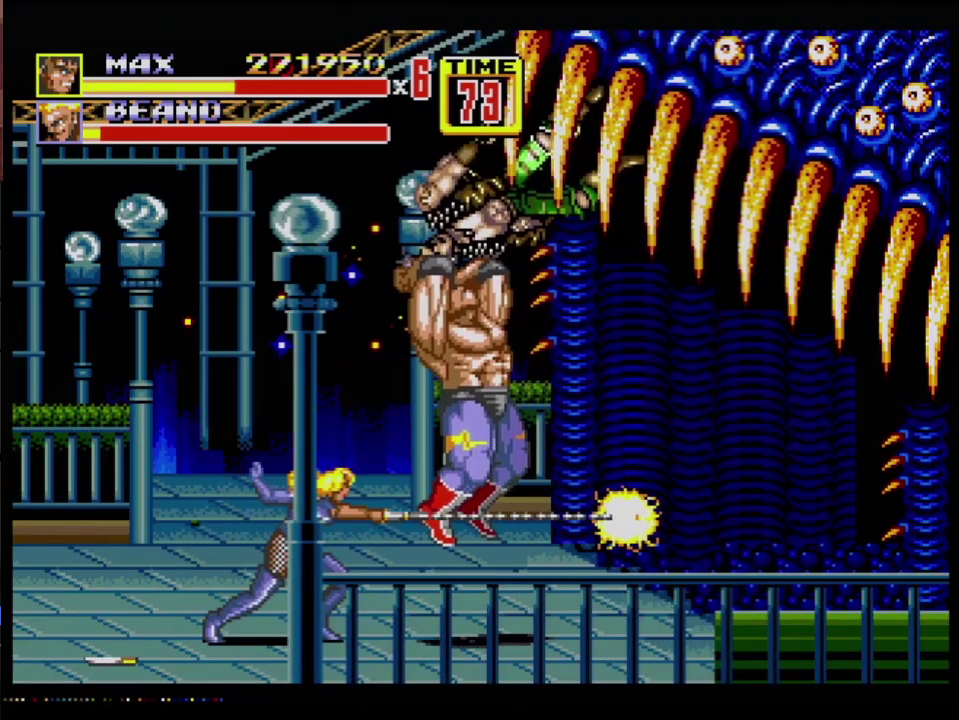
{"buttons": ["DPAD_LEFT"], "events": []}
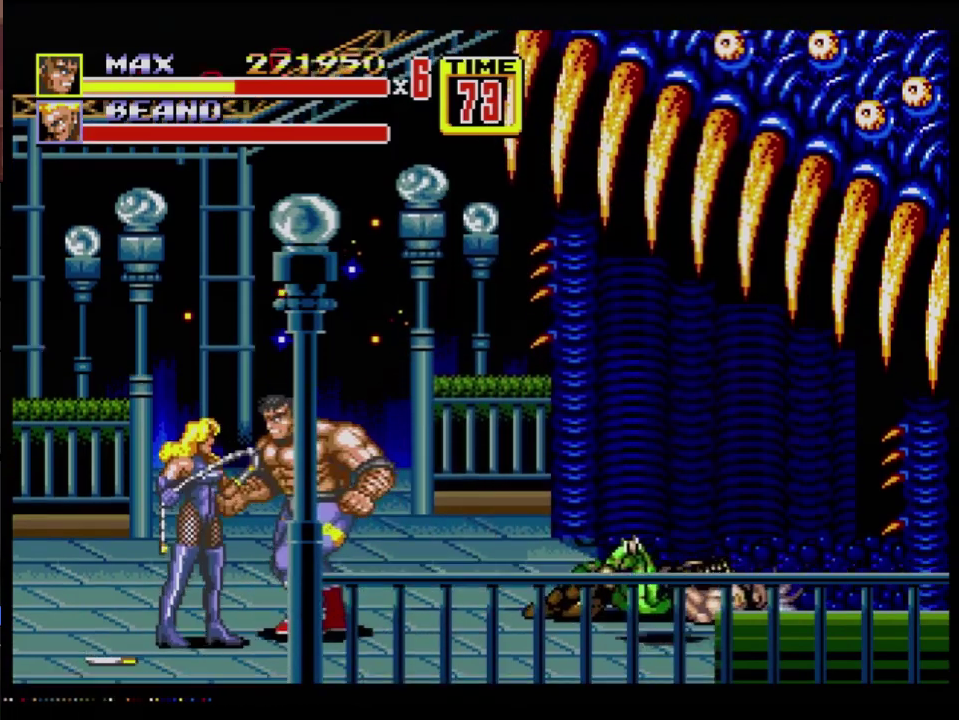
{"buttons": ["B"], "events": [[184, "B", "down"], [251, "B", "up"], [317, "B", "down"], [384, "DPAD_LEFT", "up"]]}
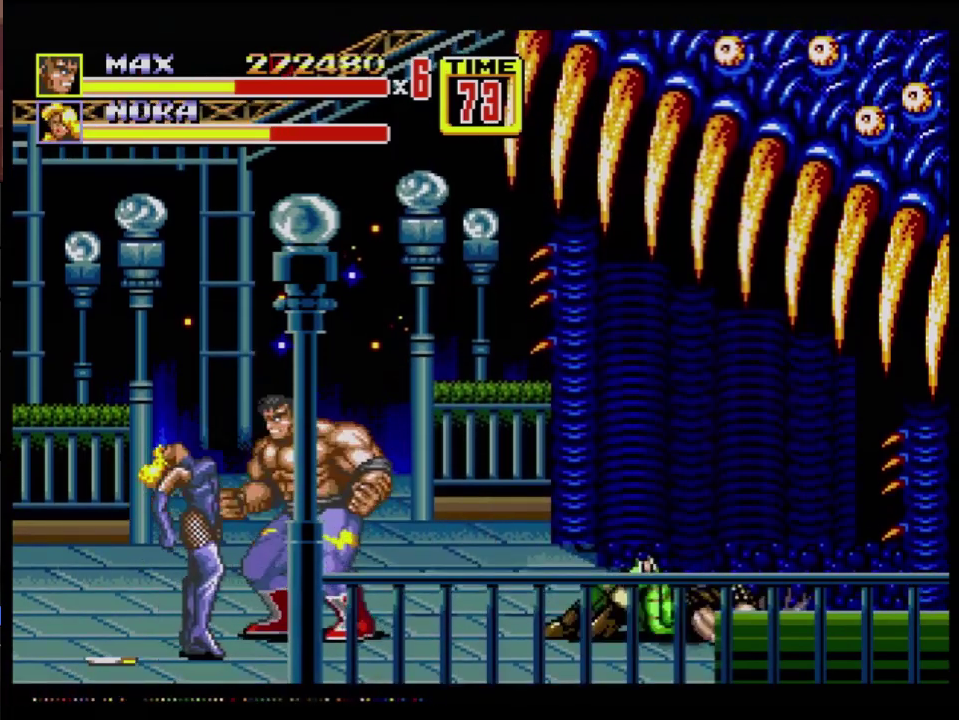
{"buttons": ["DPAD_LEFT"], "events": [[17, "B", "up"], [183, "DPAD_LEFT", "down"]]}
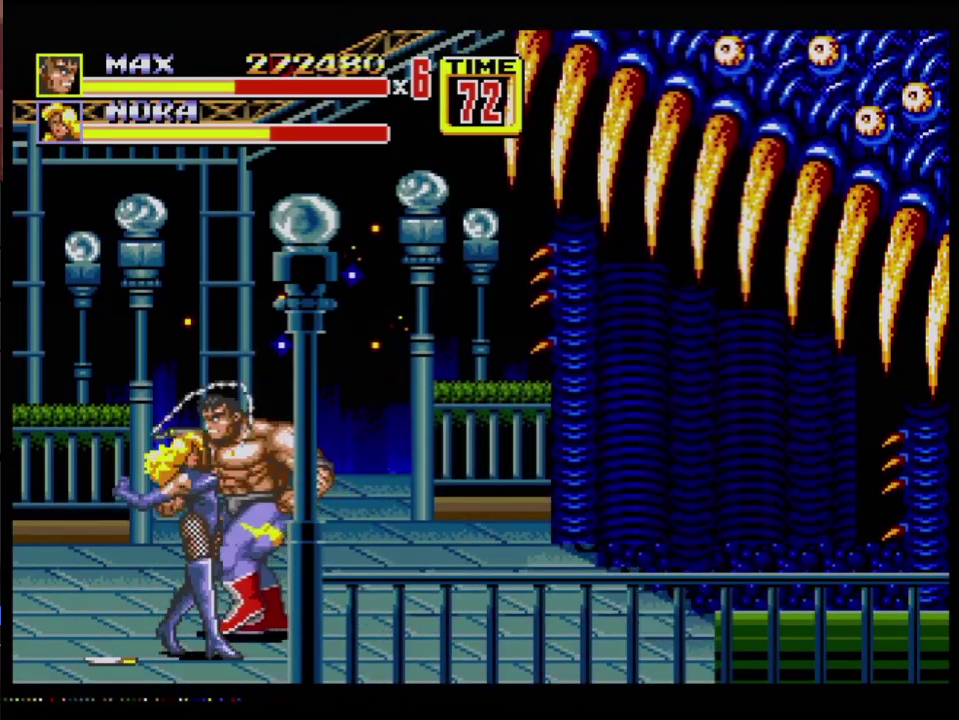
{"buttons": ["B", "DPAD_LEFT"], "events": [[384, "B", "down"]]}
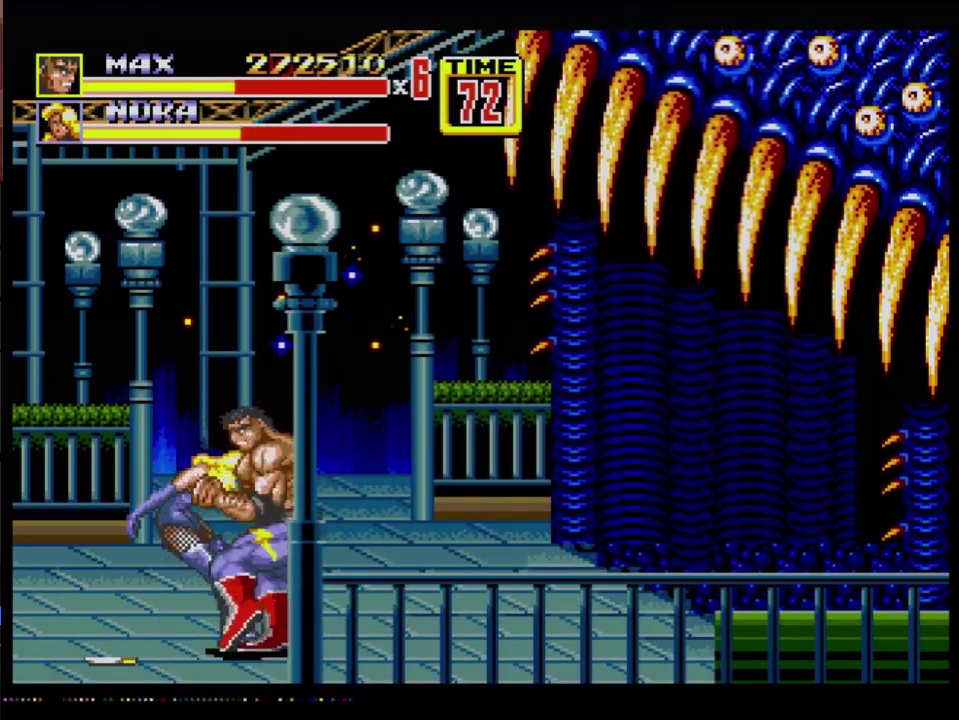
{"buttons": ["C", "DPAD_LEFT"], "events": [[33, "B", "up"], [167, "B", "down"], [384, "B", "up"], [450, "C", "down"]]}
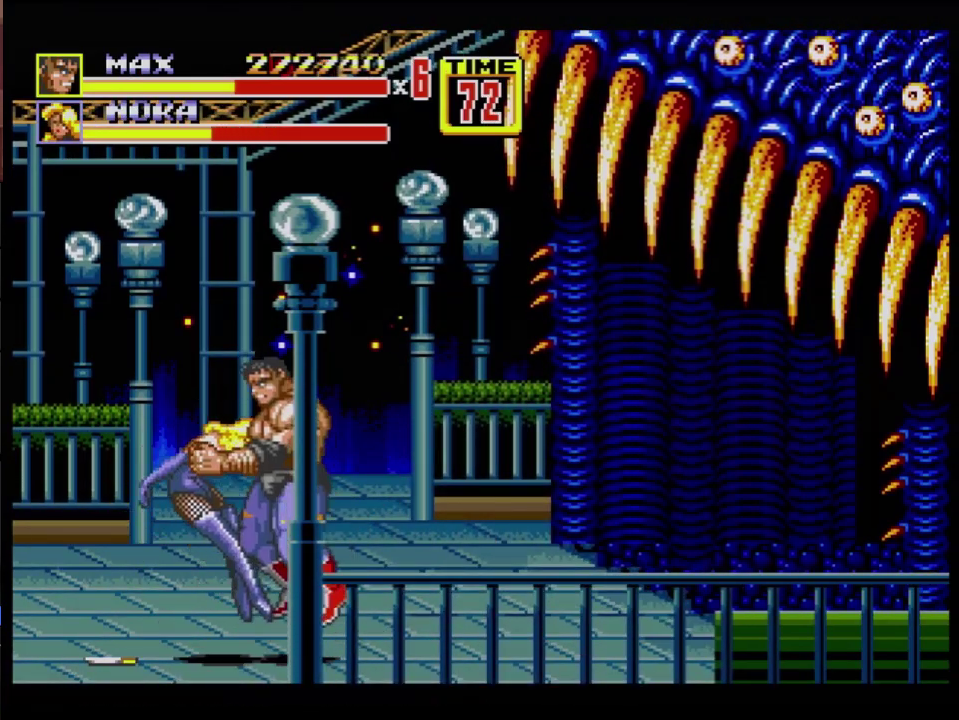
{"buttons": [], "events": [[34, "C", "up"], [84, "B", "down"], [167, "B", "up"], [217, "DPAD_LEFT", "up"]]}
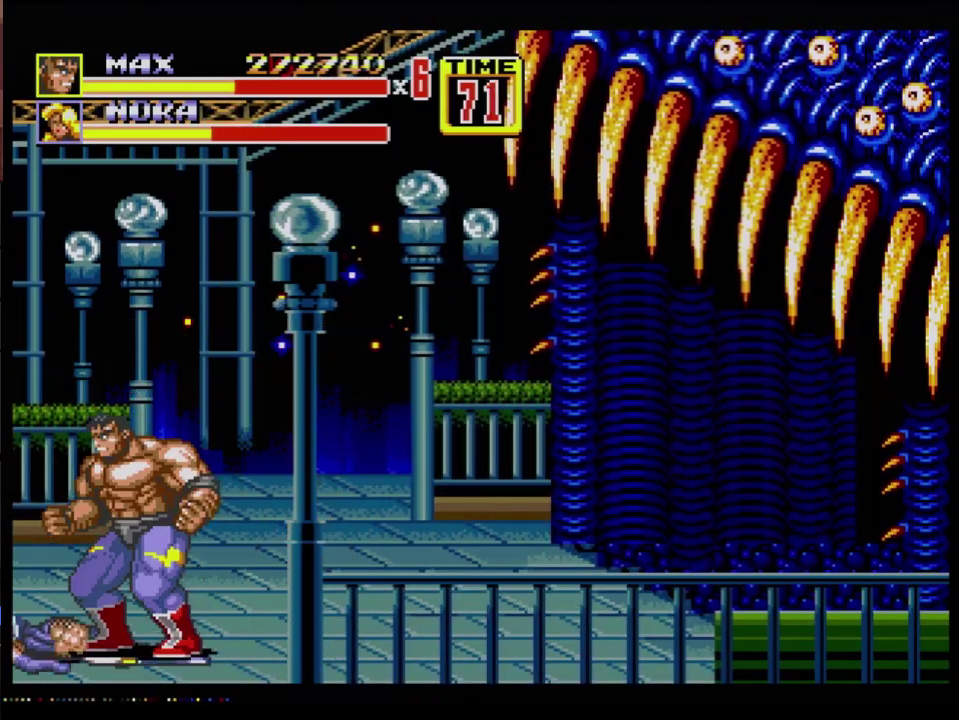
{"buttons": [], "events": []}
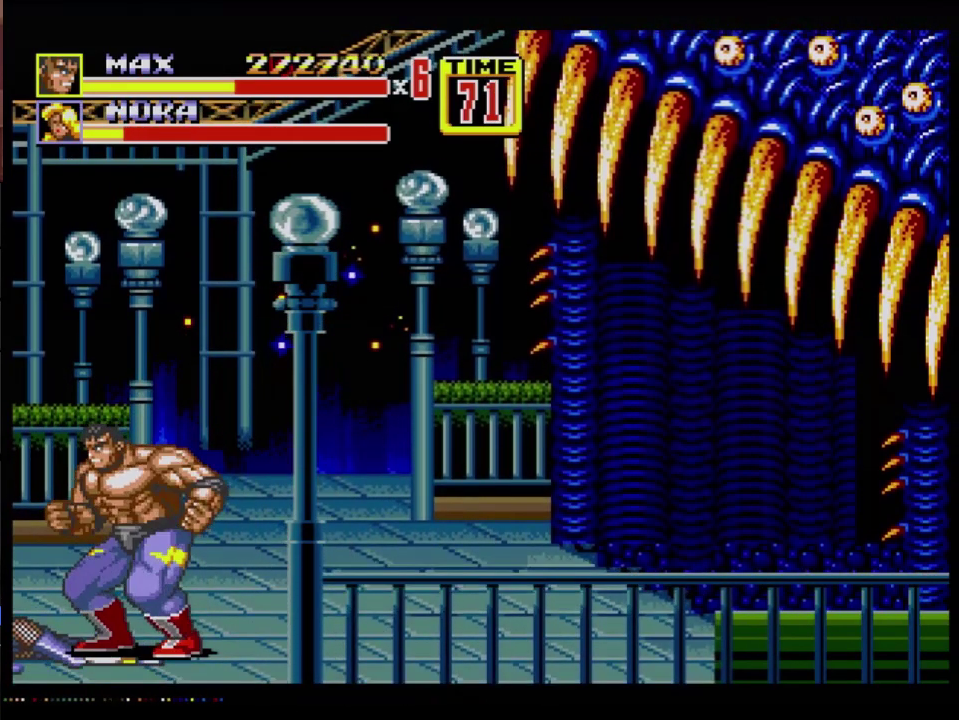
{"buttons": [], "events": [[217, "DPAD_LEFT", "down"], [284, "DPAD_LEFT", "up"], [367, "B", "down"], [367, "DPAD_LEFT", "down"], [484, "B", "up"], [501, "DPAD_LEFT", "up"]]}
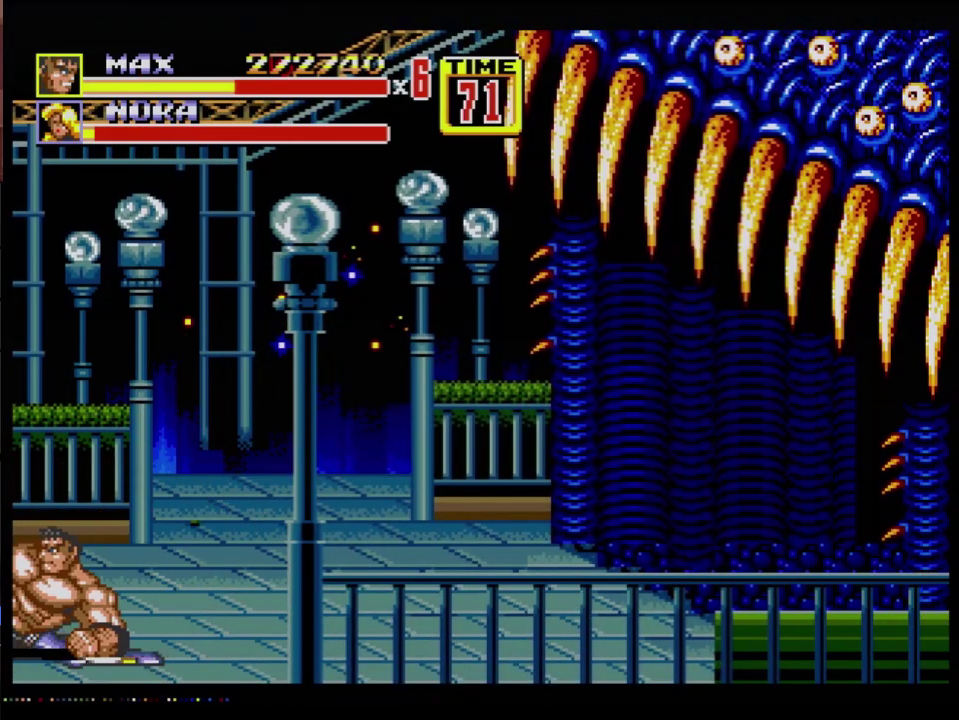
{"buttons": [], "events": []}
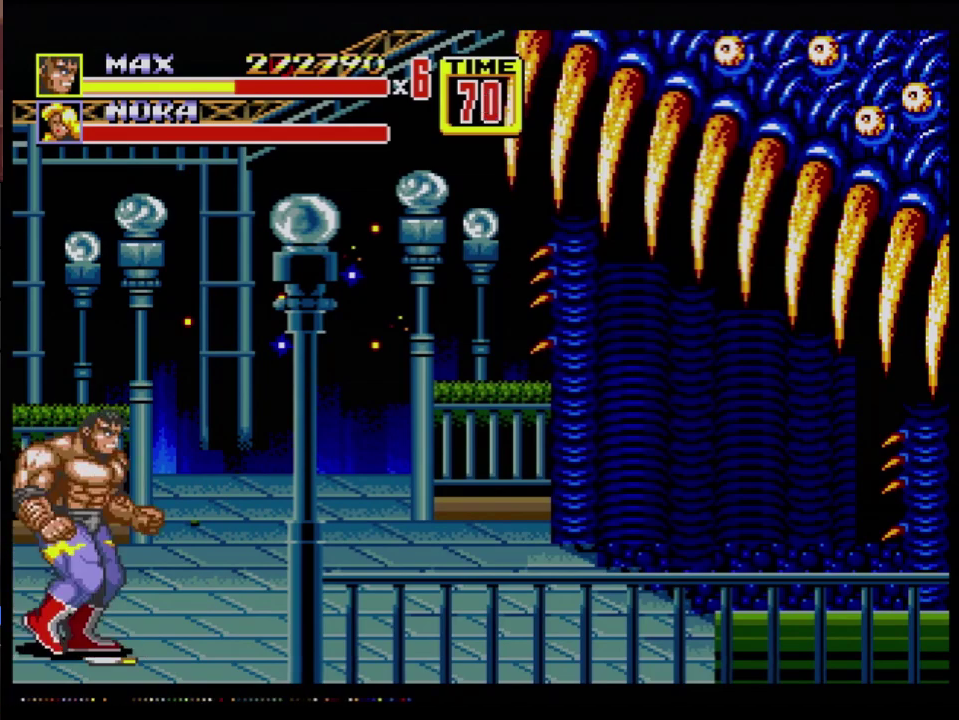
{"buttons": ["DPAD_RIGHT"], "events": [[67, "DPAD_RIGHT", "down"], [84, "C", "down"], [284, "C", "up"]]}
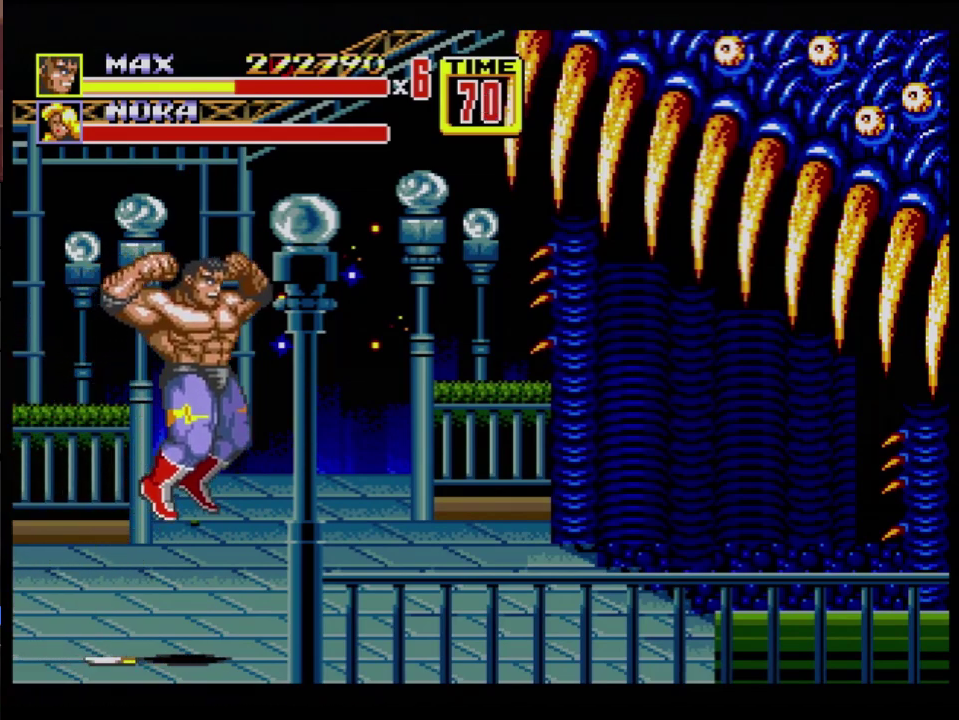
{"buttons": ["DPAD_UP", "DPAD_RIGHT"], "events": [[250, "DPAD_UP", "down"]]}
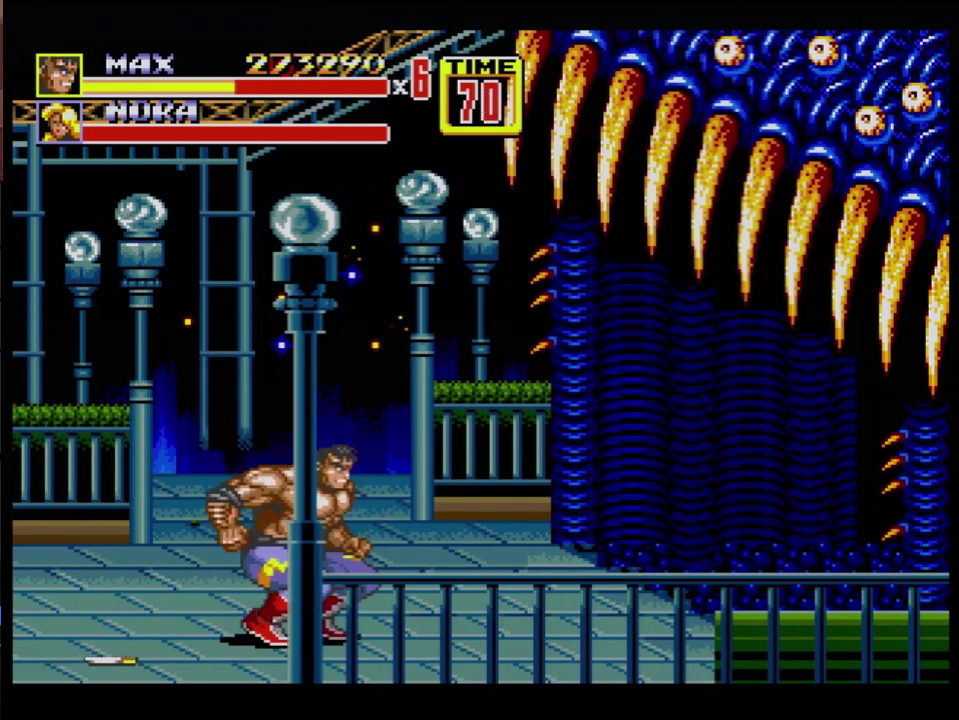
{"buttons": [], "events": [[17, "C", "down"], [167, "C", "up"], [217, "DPAD_RIGHT", "up"], [251, "DPAD_UP", "up"]]}